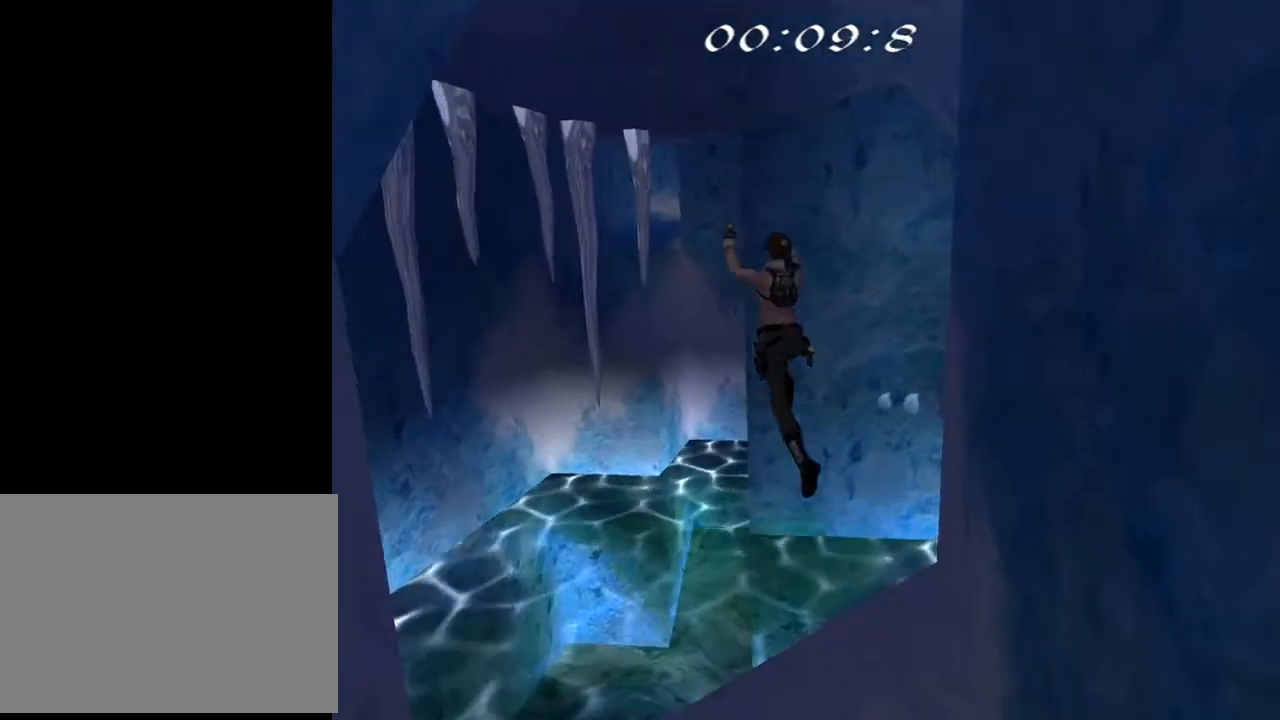
Gameplay with a controller (PlayStation layout); each line is a JSON object with the inputs held at the frame after it. "events" lists button and stick changes between this image and that frame as [ms after this image, input, new state], when the widget could be followed in between. Not read: L1.
{"buttons": ["SQUARE", "DPAD_UP"], "left_stick": "center", "right_stick": "center", "events": [[267, "DPAD_LEFT", "down"], [467, "DPAD_LEFT", "up"]]}
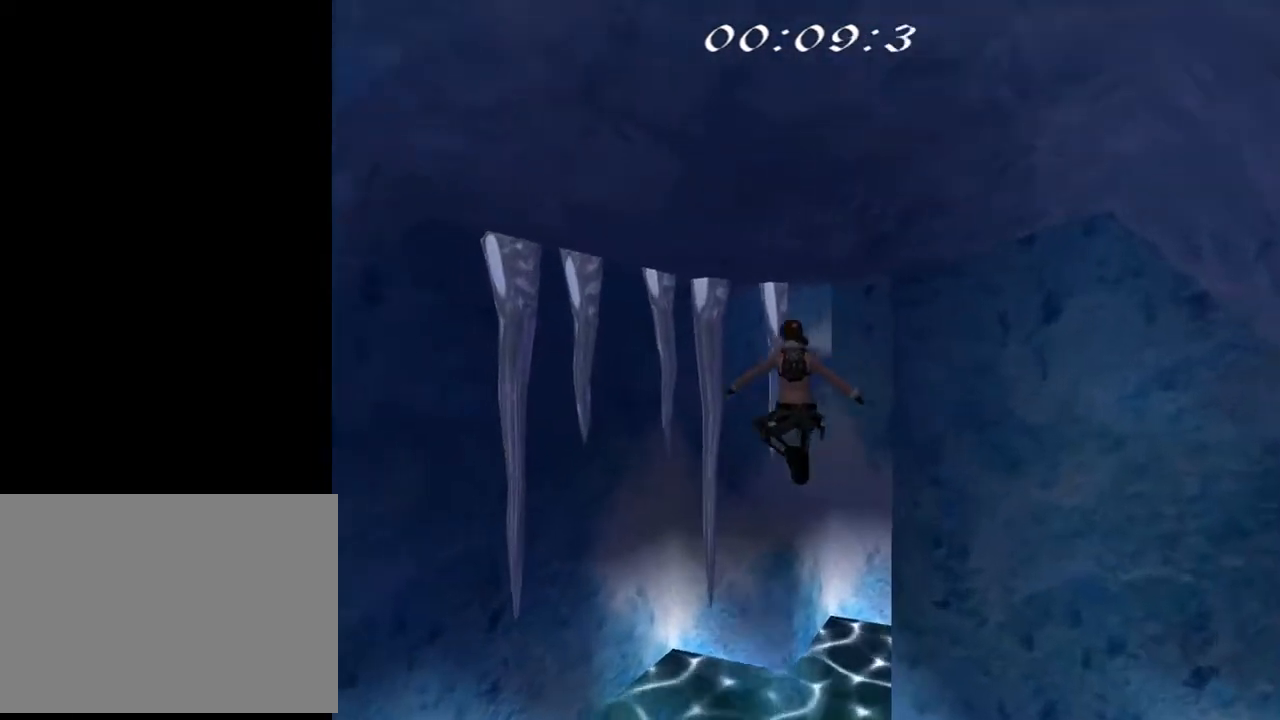
{"buttons": ["DPAD_UP", "DPAD_RIGHT"], "left_stick": "center", "right_stick": "center", "events": [[33, "SQUARE", "up"], [67, "DPAD_RIGHT", "down"]]}
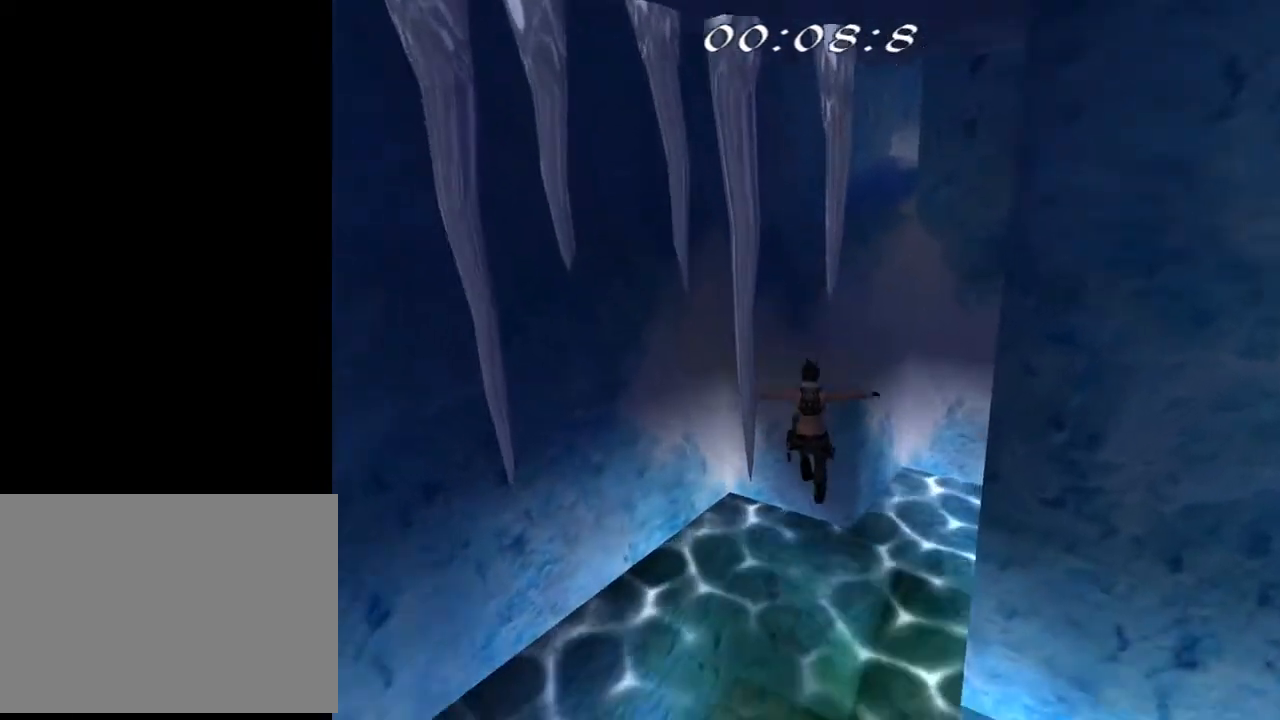
{"buttons": ["CROSS", "L2", "DPAD_RIGHT"], "left_stick": "center", "right_stick": "center", "events": [[100, "CROSS", "down"], [267, "DPAD_UP", "up"], [267, "L2", "down"]]}
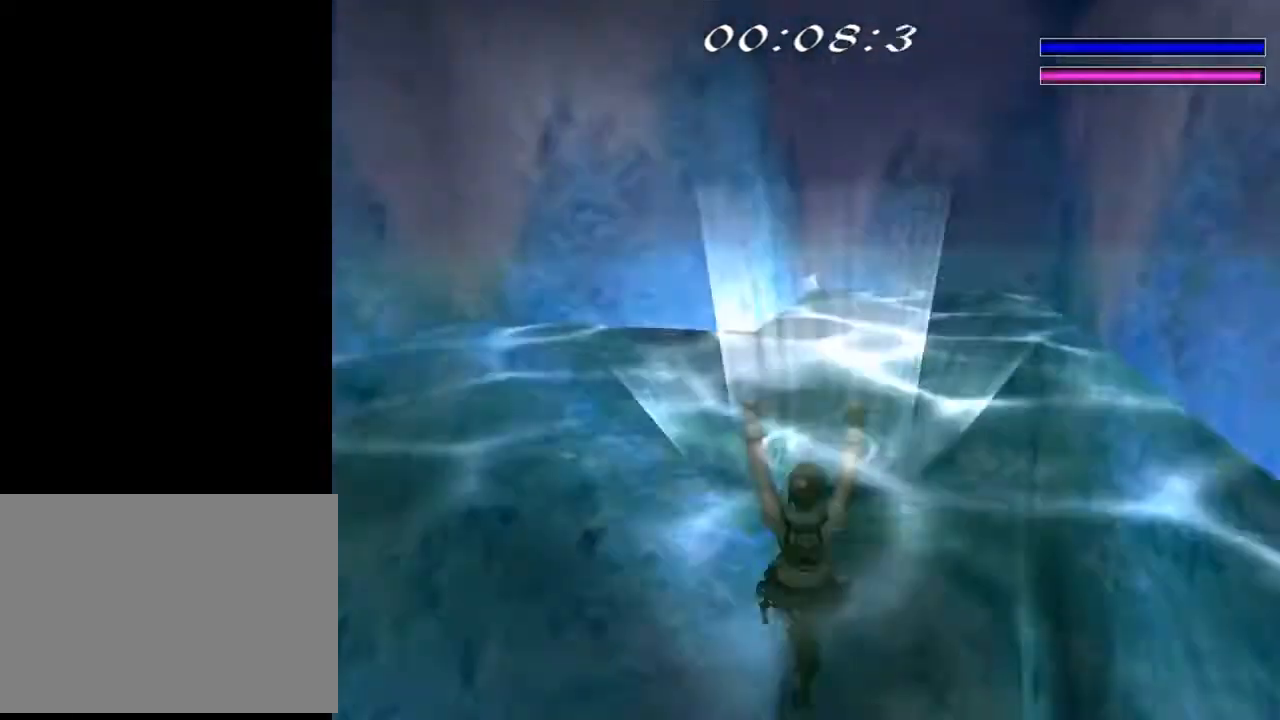
{"buttons": ["CROSS"], "left_stick": "center", "right_stick": "center", "events": [[400, "L2", "up"], [467, "DPAD_RIGHT", "up"]]}
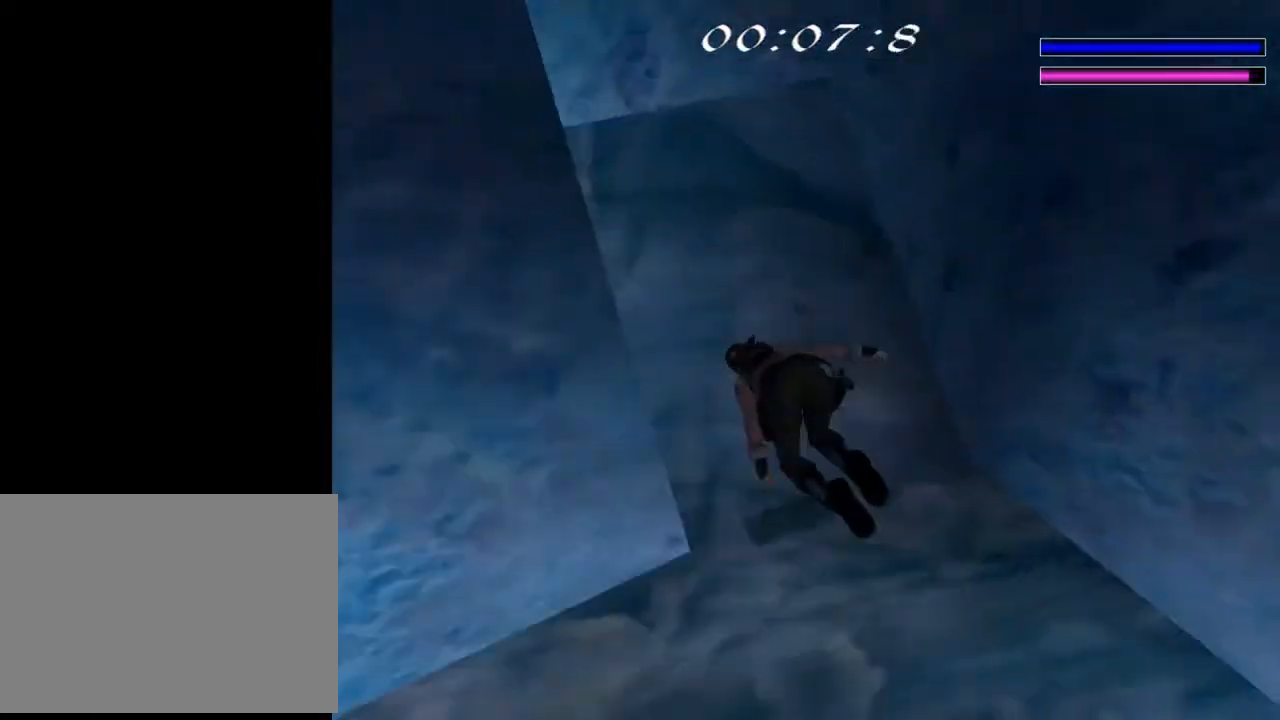
{"buttons": [], "left_stick": "center", "right_stick": "center", "events": [[200, "CROSS", "up"]]}
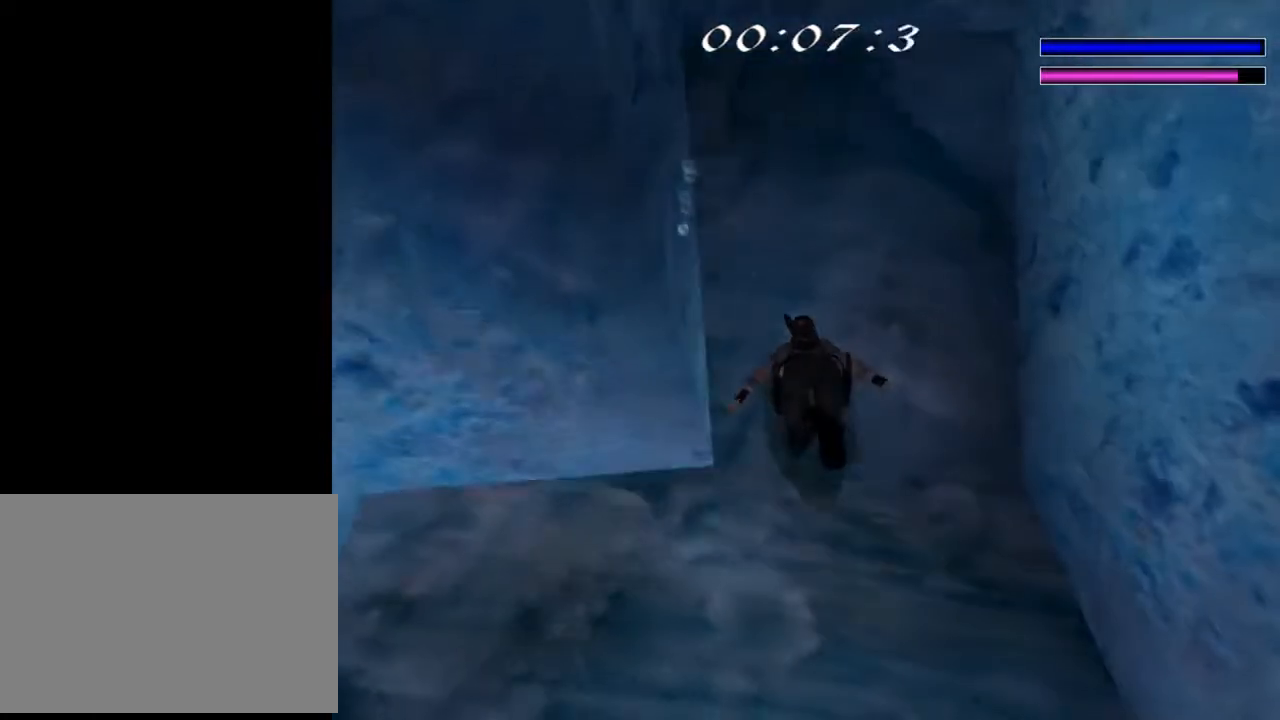
{"buttons": ["CROSS"], "left_stick": "center", "right_stick": "center", "events": [[200, "SELECT", "down"], [367, "SELECT", "up"], [467, "CROSS", "down"]]}
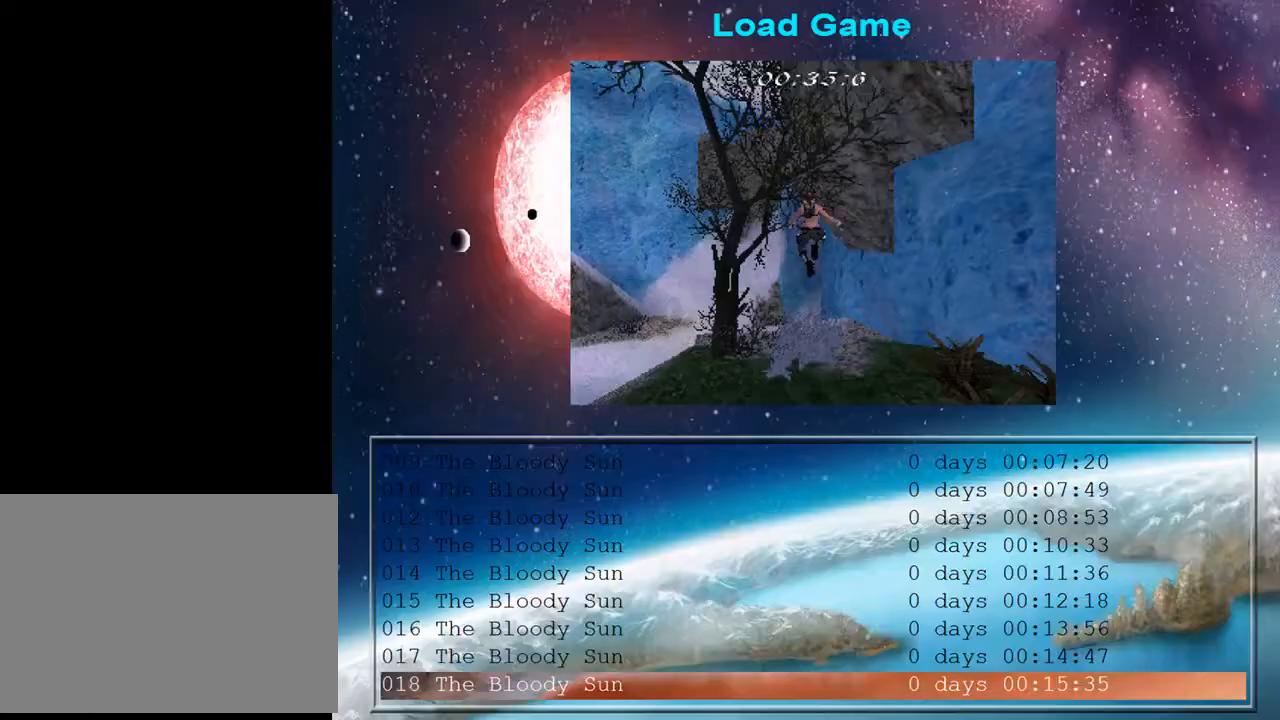
{"buttons": ["CROSS"], "left_stick": "center", "right_stick": "center", "events": [[67, "CROSS", "up"], [133, "CROSS", "down"], [233, "CROSS", "up"], [333, "CROSS", "down"], [367, "CROSS", "up"], [467, "CROSS", "down"]]}
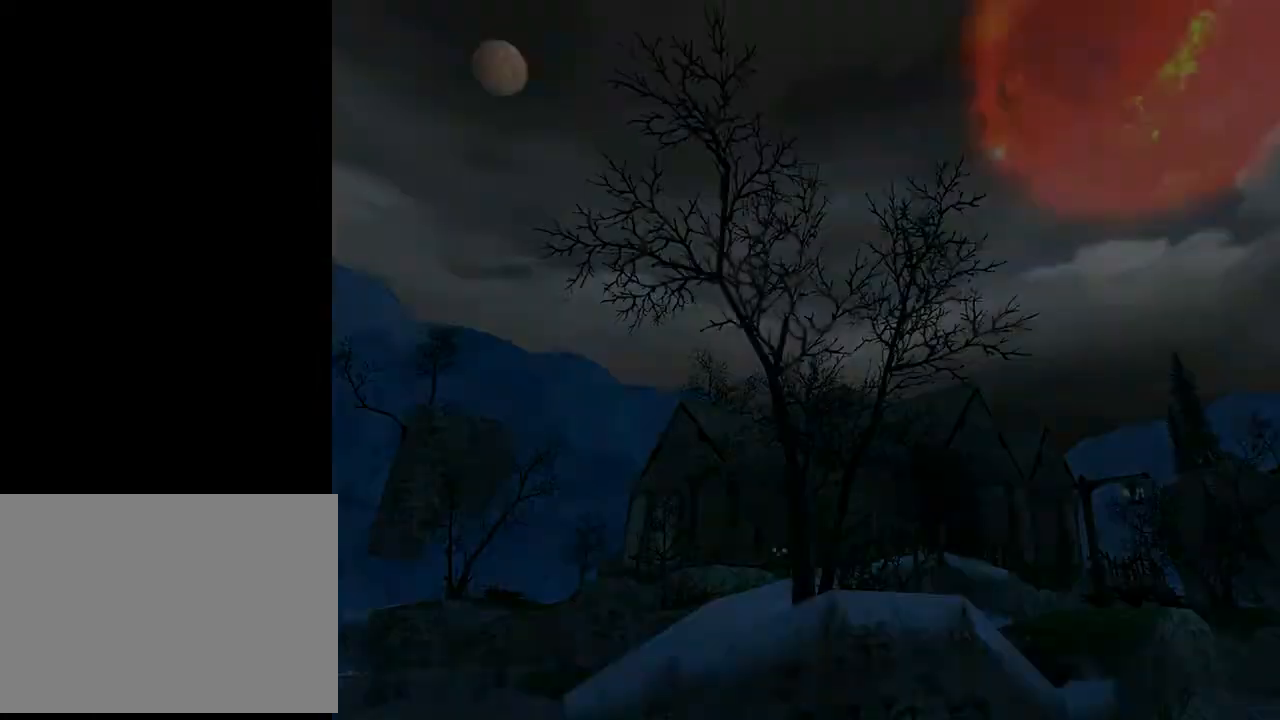
{"buttons": [], "left_stick": "center", "right_stick": "center", "events": [[33, "CROSS", "up"], [133, "CROSS", "down"], [200, "CROSS", "up"]]}
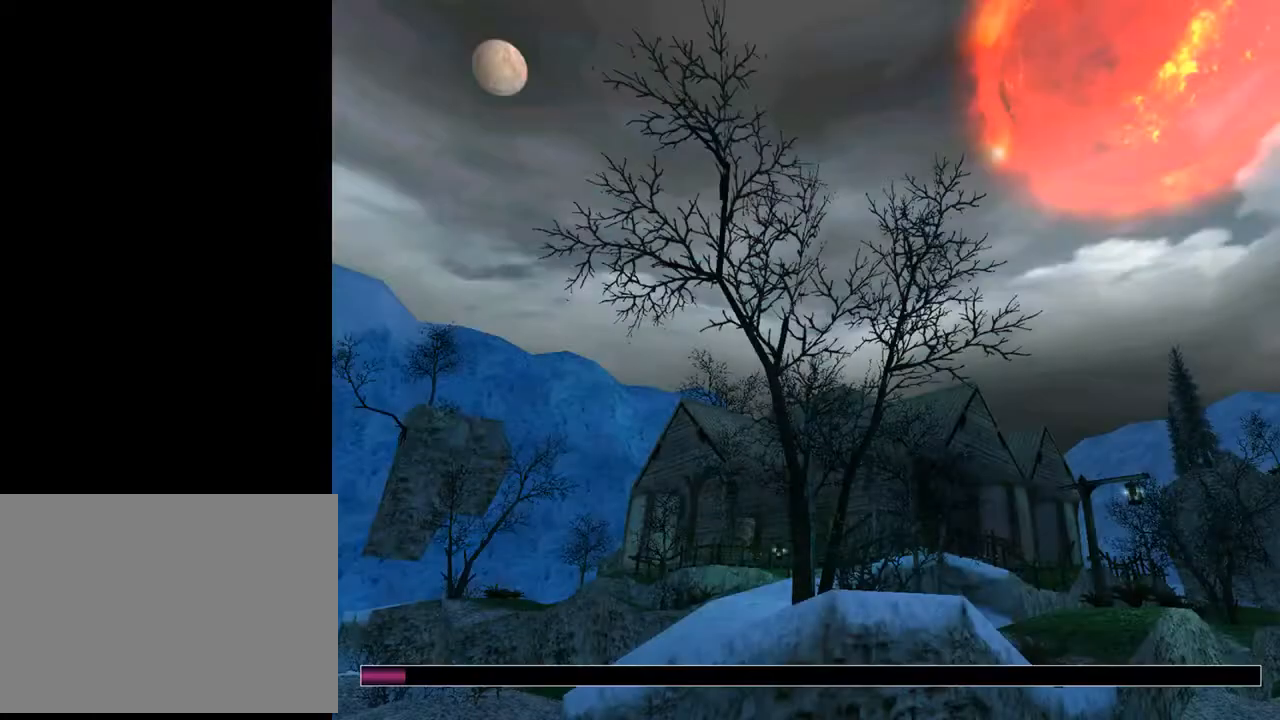
{"buttons": [], "left_stick": "center", "right_stick": "center", "events": []}
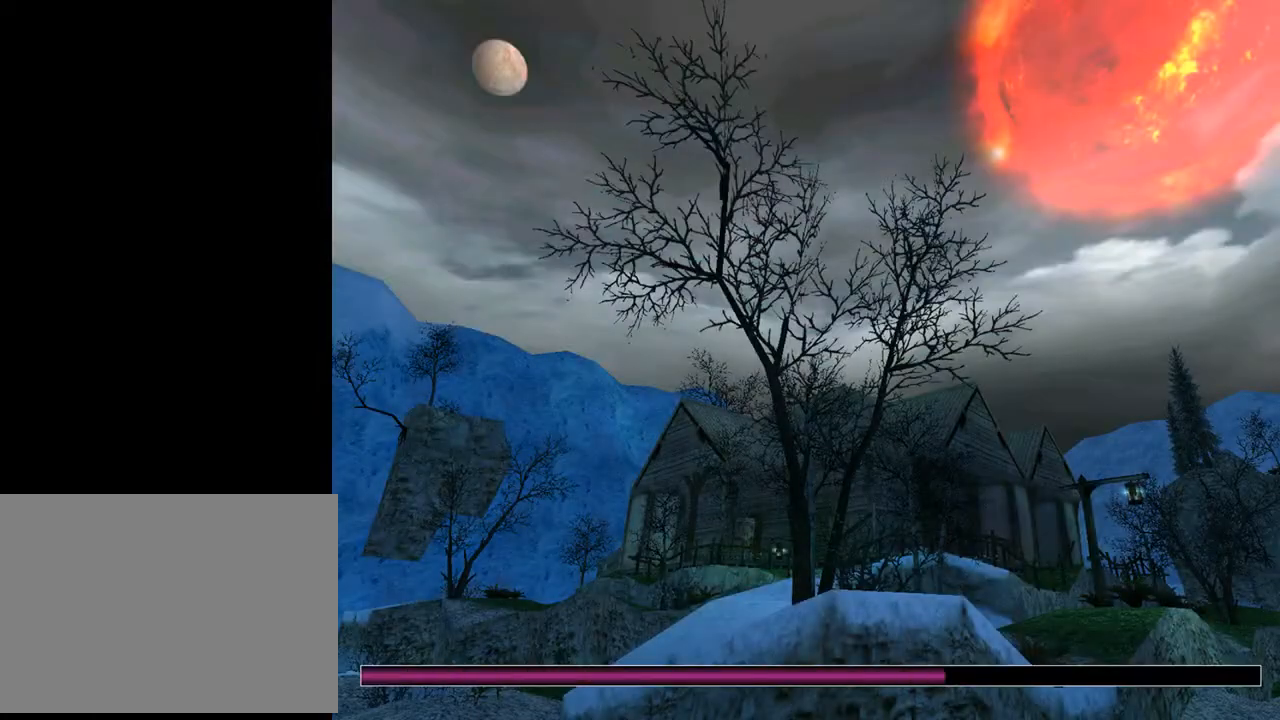
{"buttons": ["DPAD_RIGHT"], "left_stick": "center", "right_stick": "center", "events": [[333, "DPAD_RIGHT", "down"]]}
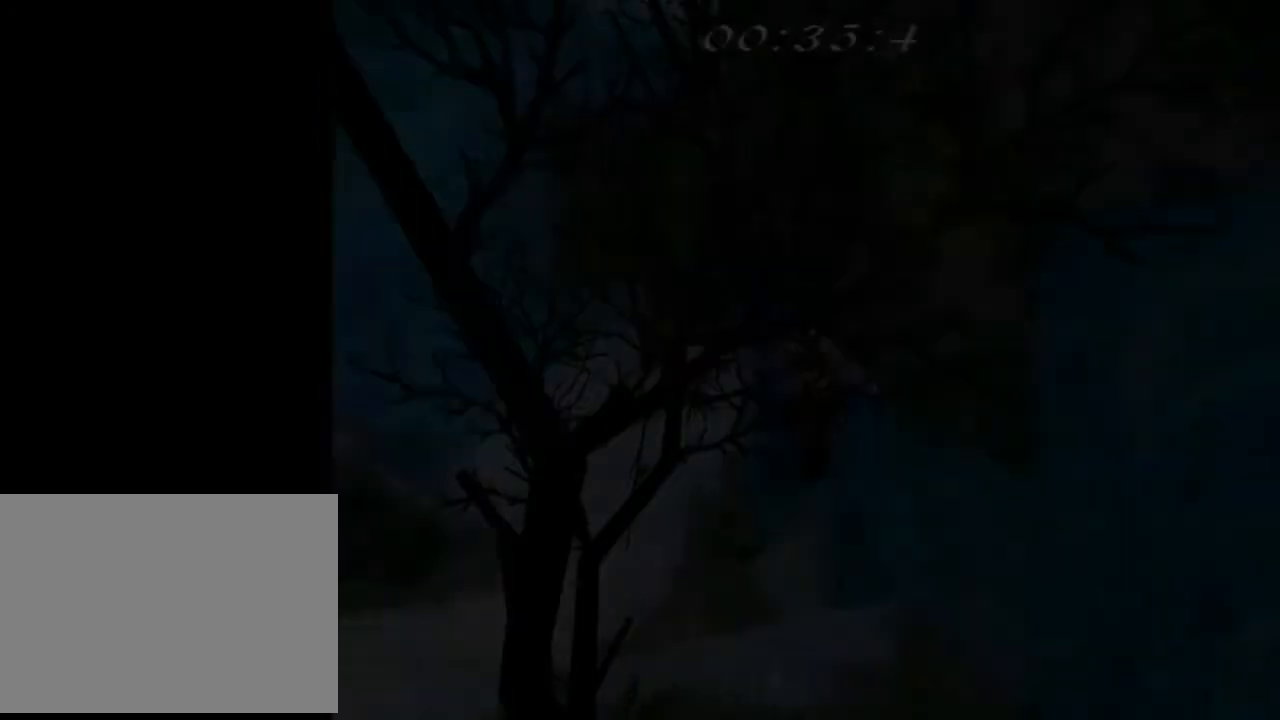
{"buttons": ["DPAD_UP", "DPAD_LEFT"], "left_stick": "center", "right_stick": "center", "events": [[400, "DPAD_UP", "down"], [467, "DPAD_LEFT", "down"], [467, "DPAD_RIGHT", "up"]]}
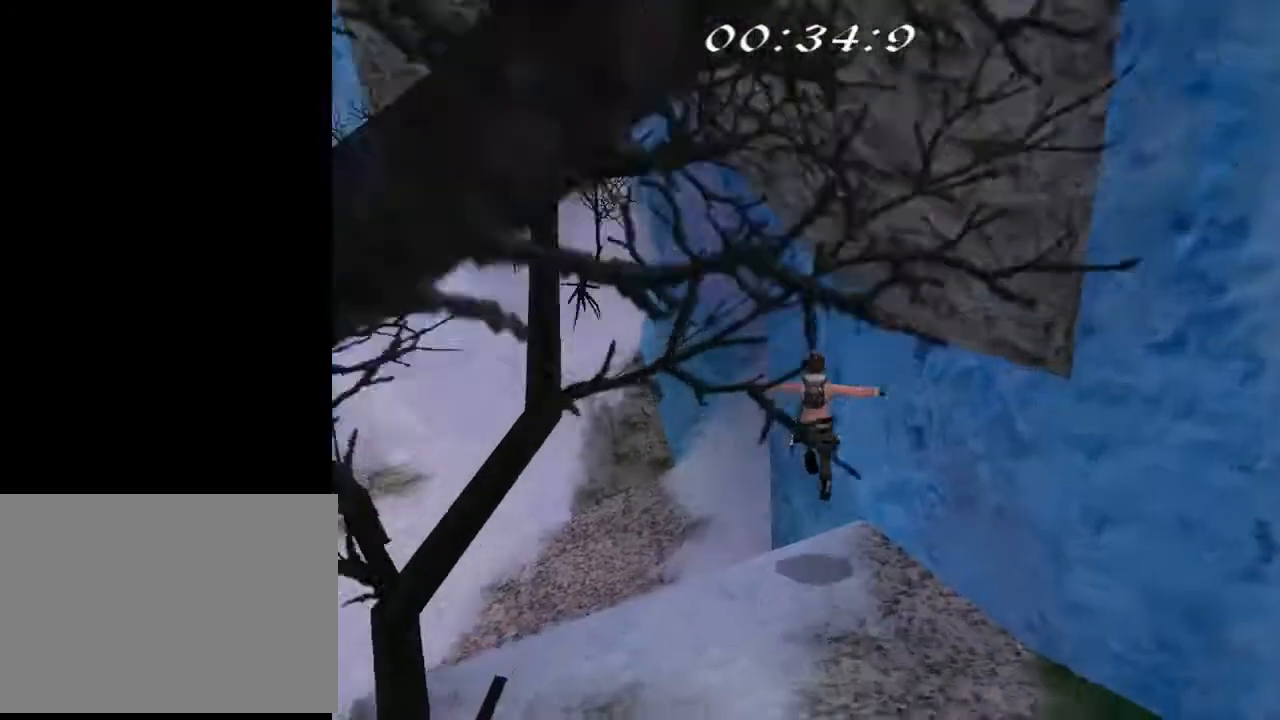
{"buttons": ["DPAD_UP", "DPAD_LEFT"], "left_stick": "center", "right_stick": "center", "events": []}
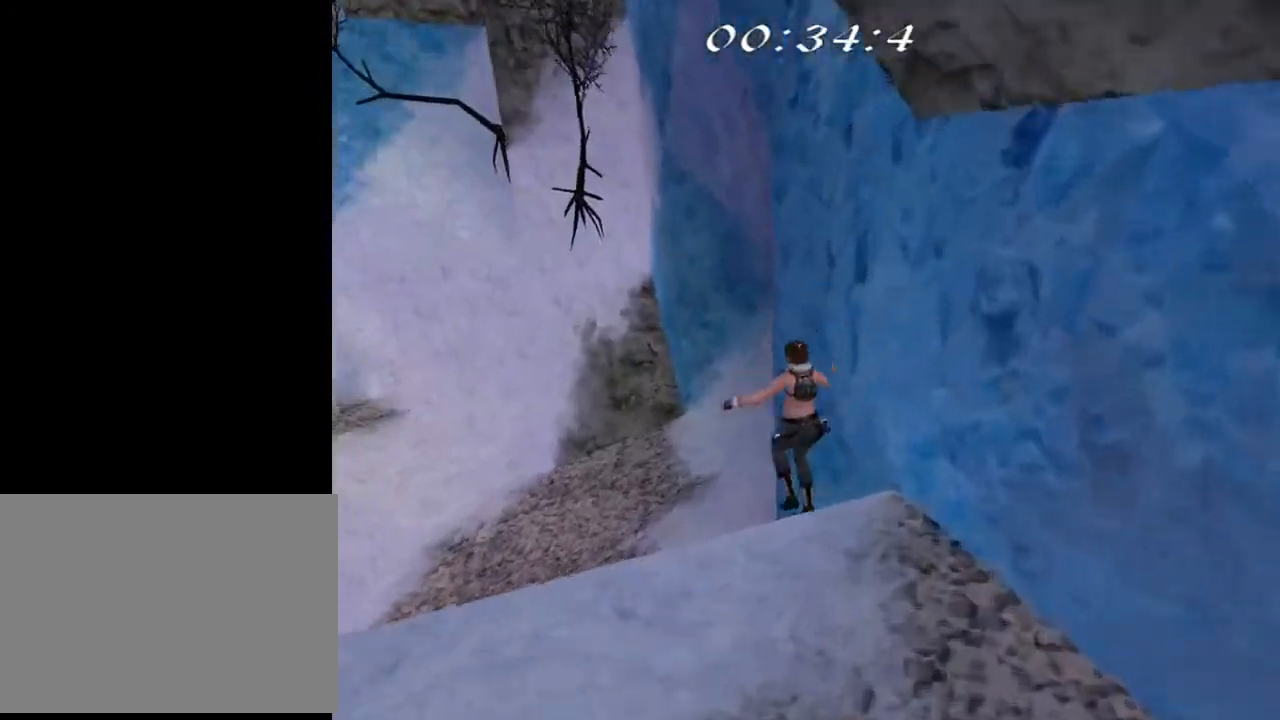
{"buttons": ["DPAD_UP", "DPAD_RIGHT"], "left_stick": "center", "right_stick": "center", "events": [[33, "DPAD_LEFT", "up"], [133, "DPAD_RIGHT", "down"]]}
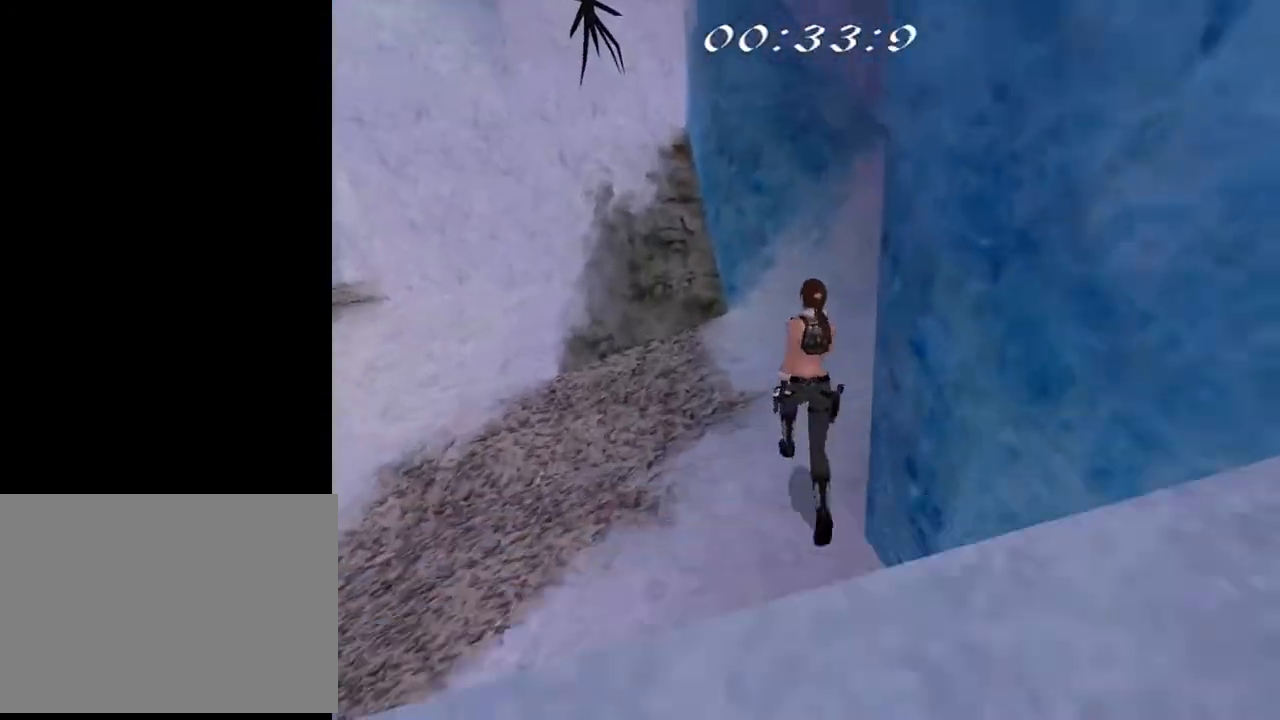
{"buttons": ["DPAD_UP", "DPAD_RIGHT"], "left_stick": "center", "right_stick": "center", "events": []}
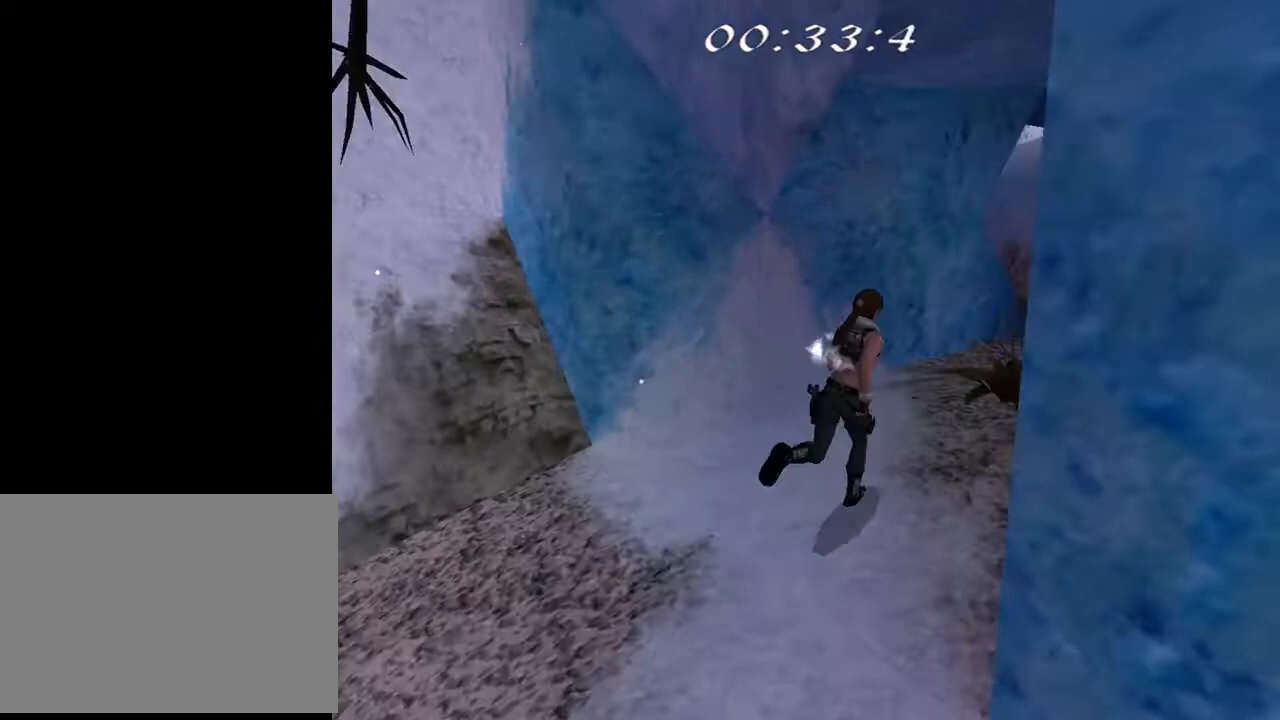
{"buttons": ["R2", "DPAD_UP"], "left_stick": "center", "right_stick": "center", "events": [[33, "R2", "down"], [67, "DPAD_RIGHT", "up"]]}
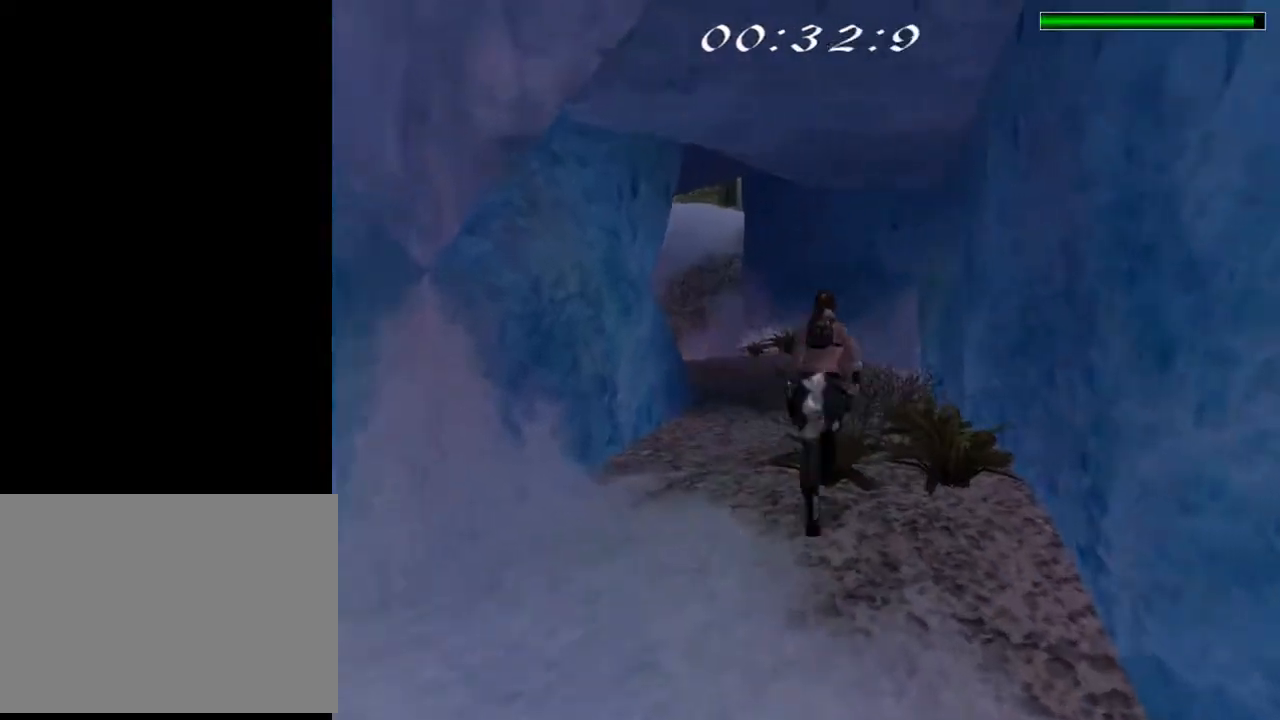
{"buttons": ["R2", "DPAD_UP"], "left_stick": "center", "right_stick": "center", "events": [[167, "DPAD_LEFT", "down"], [400, "DPAD_LEFT", "up"]]}
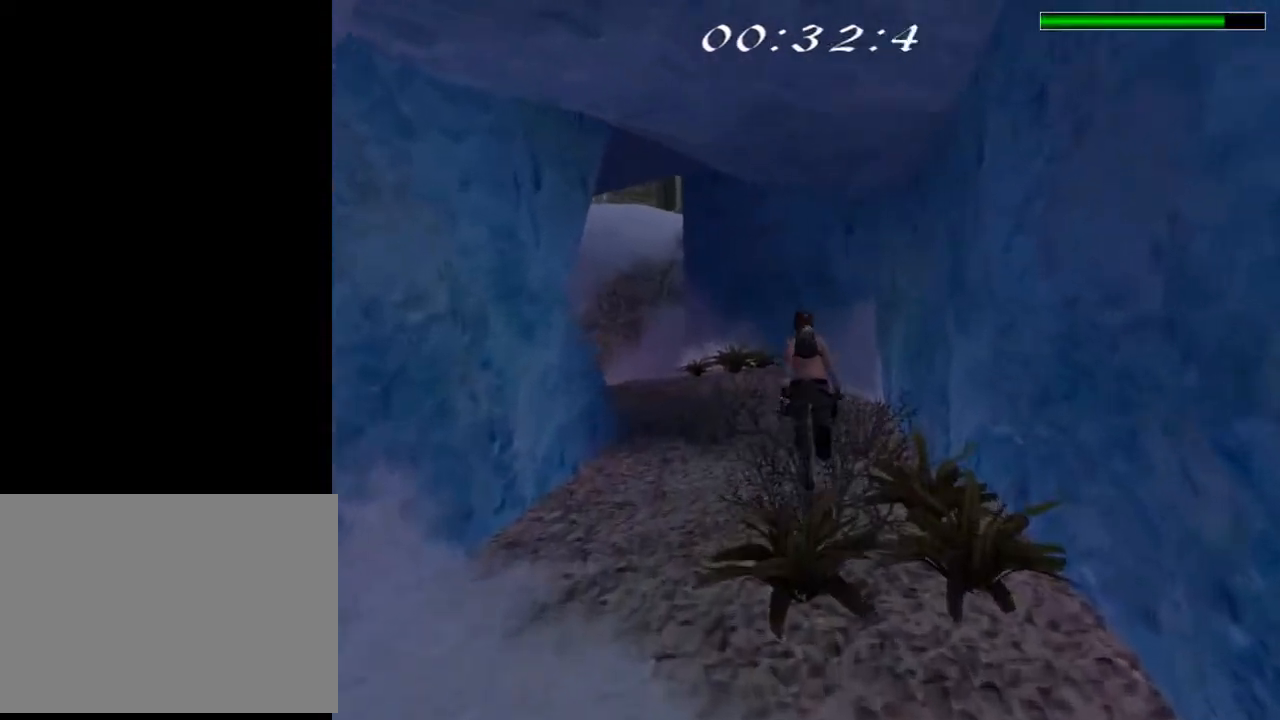
{"buttons": ["R2", "DPAD_UP", "DPAD_LEFT"], "left_stick": "center", "right_stick": "center", "events": [[67, "DPAD_RIGHT", "down"], [200, "DPAD_RIGHT", "up"], [300, "DPAD_LEFT", "down"]]}
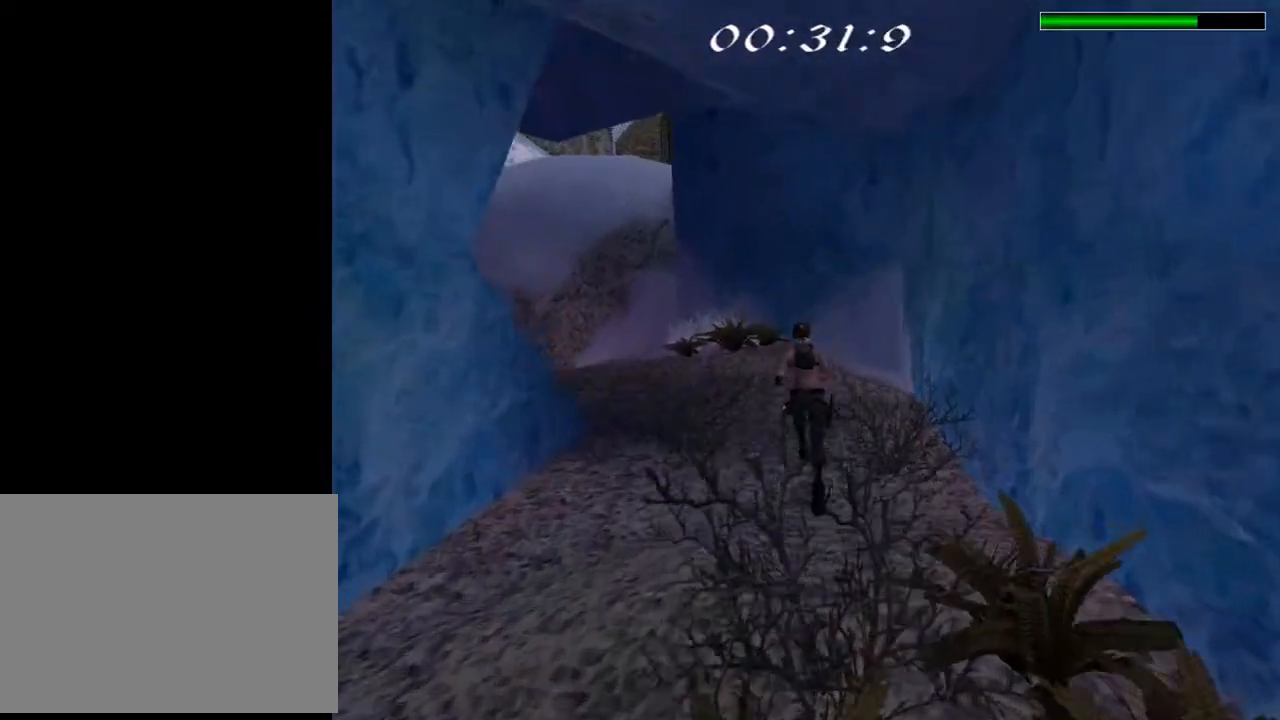
{"buttons": ["R2", "DPAD_UP"], "left_stick": "center", "right_stick": "center", "events": [[500, "DPAD_LEFT", "up"]]}
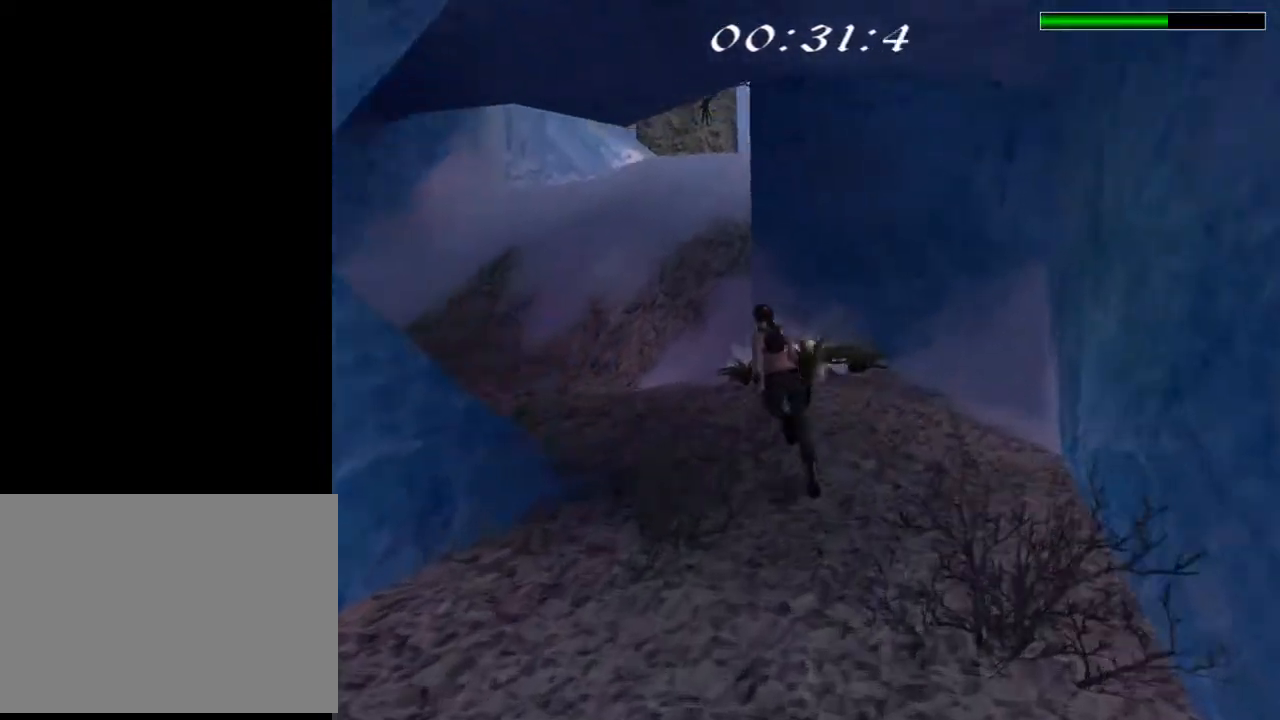
{"buttons": ["DPAD_UP", "DPAD_RIGHT"], "left_stick": "center", "right_stick": "center", "events": [[133, "R2", "up"], [400, "DPAD_RIGHT", "down"]]}
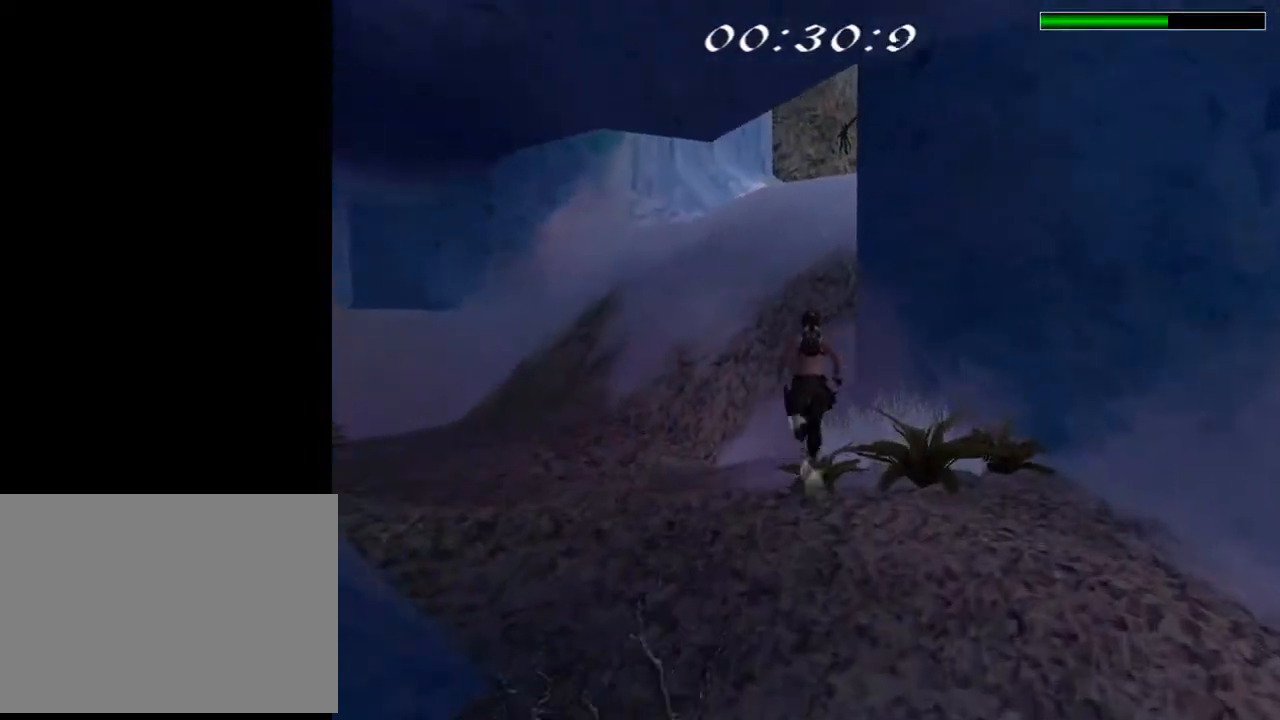
{"buttons": ["SQUARE", "DPAD_UP", "DPAD_RIGHT"], "left_stick": "center", "right_stick": "center", "events": [[367, "SQUARE", "down"]]}
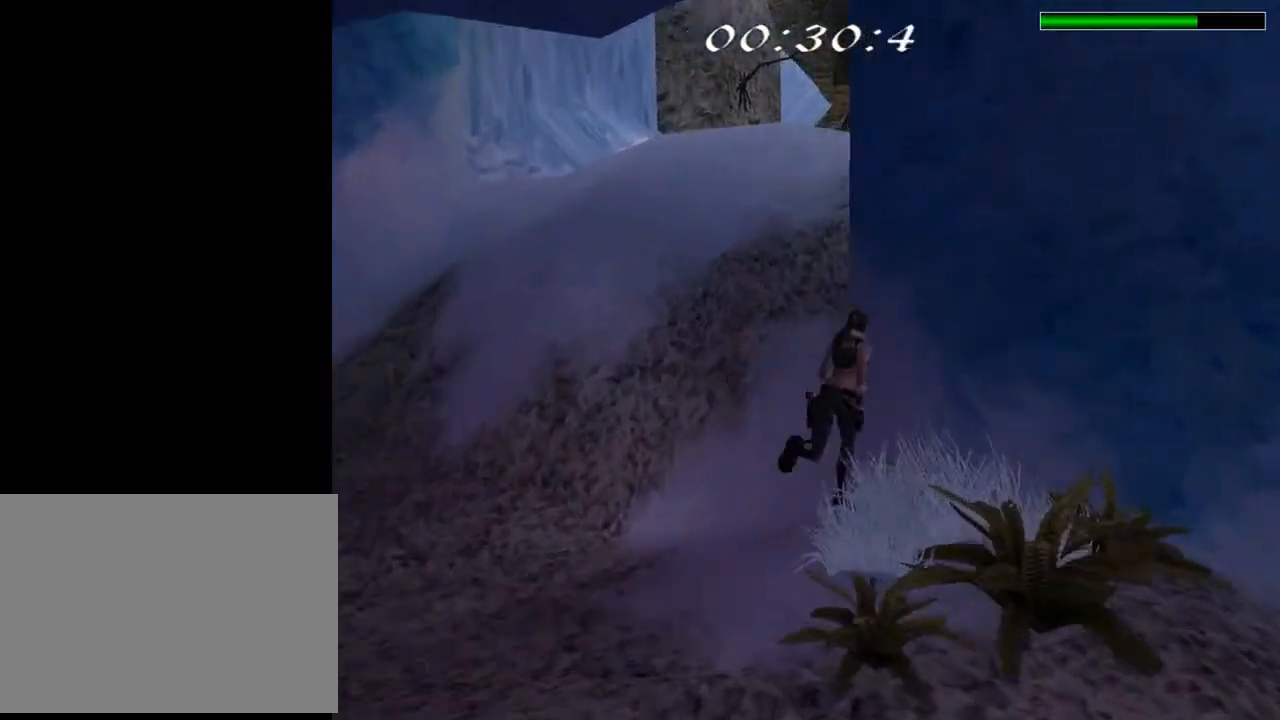
{"buttons": ["SQUARE", "DPAD_UP", "DPAD_RIGHT"], "left_stick": "center", "right_stick": "center", "events": []}
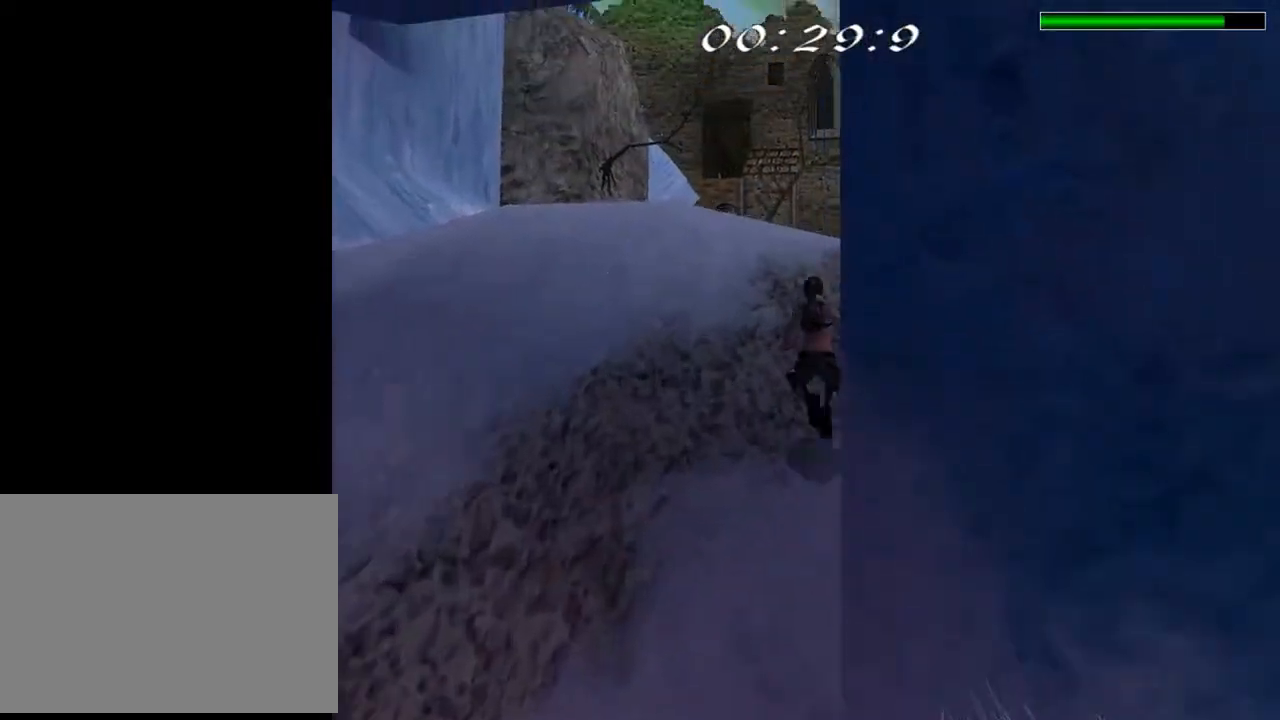
{"buttons": ["DPAD_UP", "DPAD_RIGHT"], "left_stick": "center", "right_stick": "center", "events": [[167, "SQUARE", "up"]]}
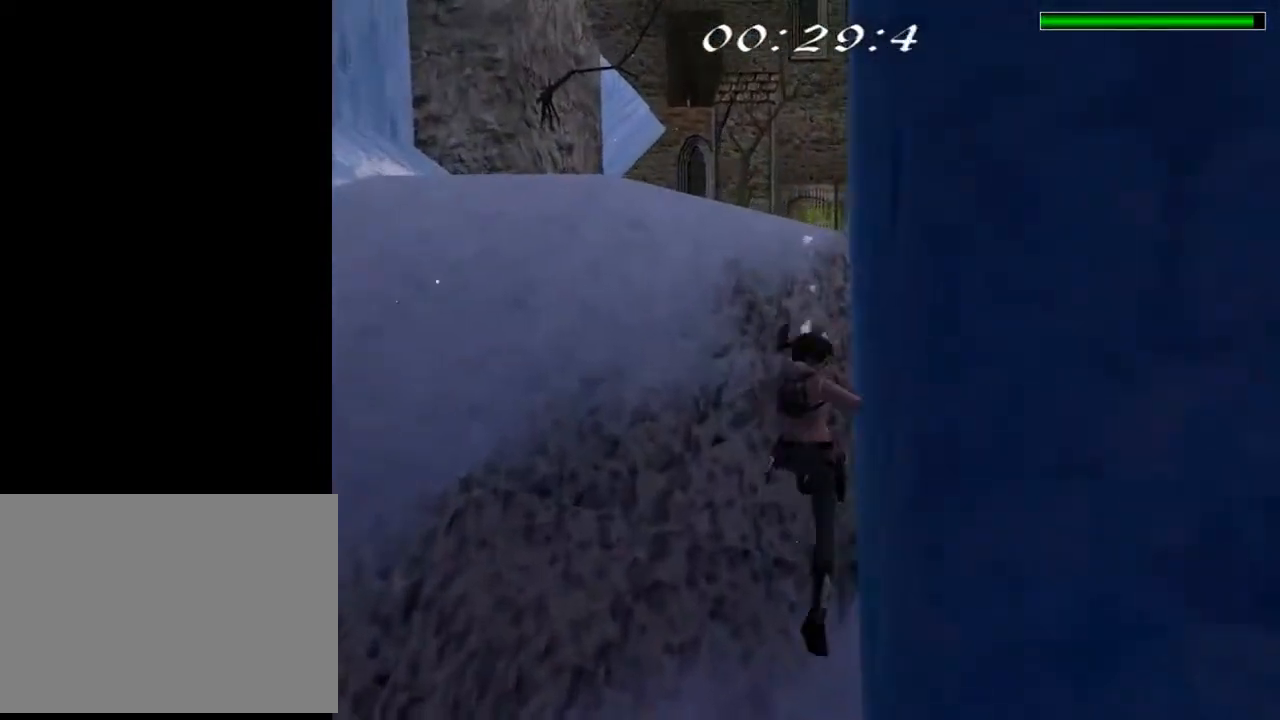
{"buttons": ["DPAD_UP"], "left_stick": "center", "right_stick": "center", "events": [[133, "DPAD_RIGHT", "up"]]}
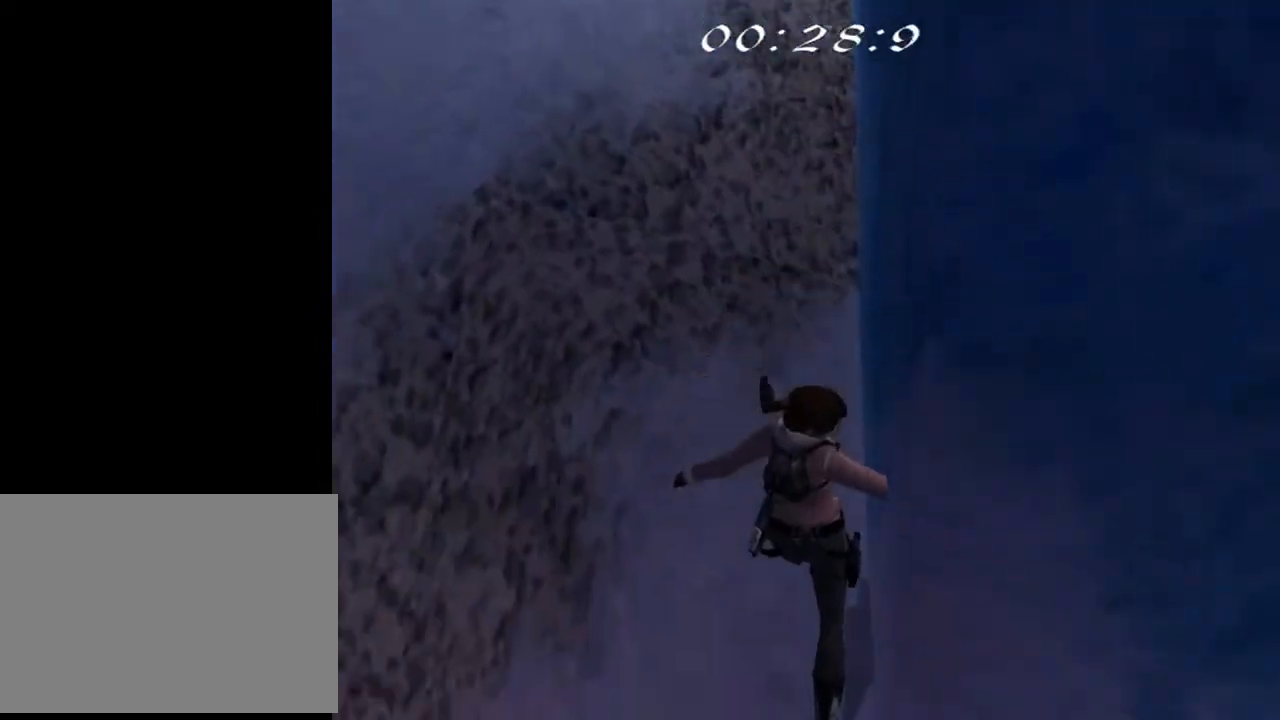
{"buttons": ["DPAD_UP", "DPAD_LEFT"], "left_stick": "center", "right_stick": "center", "events": [[67, "DPAD_LEFT", "down"]]}
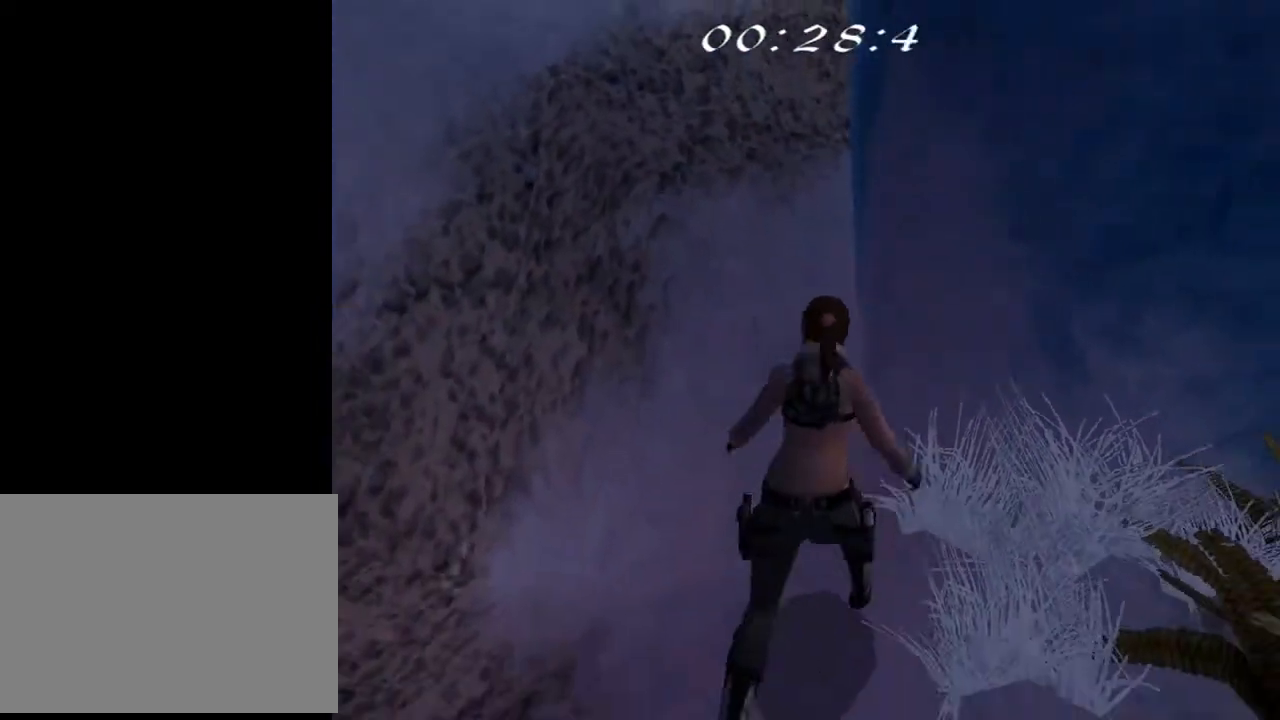
{"buttons": ["DPAD_LEFT"], "left_stick": "center", "right_stick": "center", "events": [[367, "DPAD_UP", "up"]]}
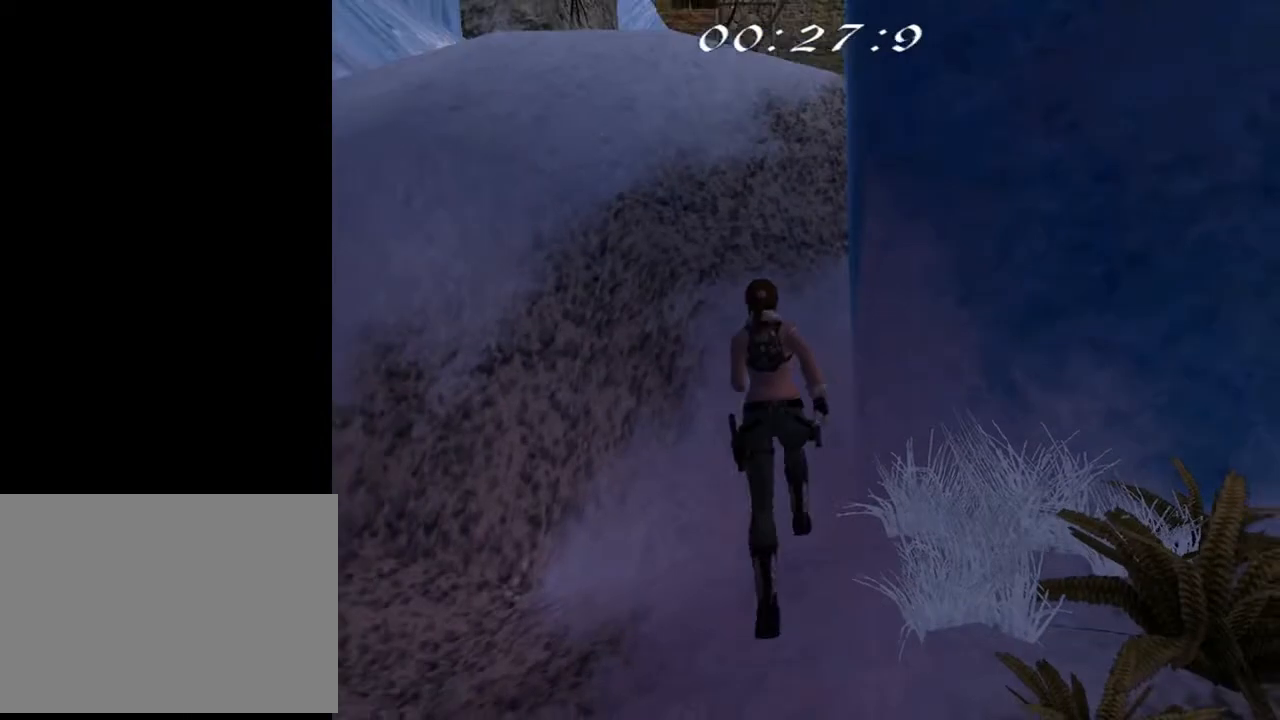
{"buttons": ["DPAD_LEFT"], "left_stick": "center", "right_stick": "center", "events": []}
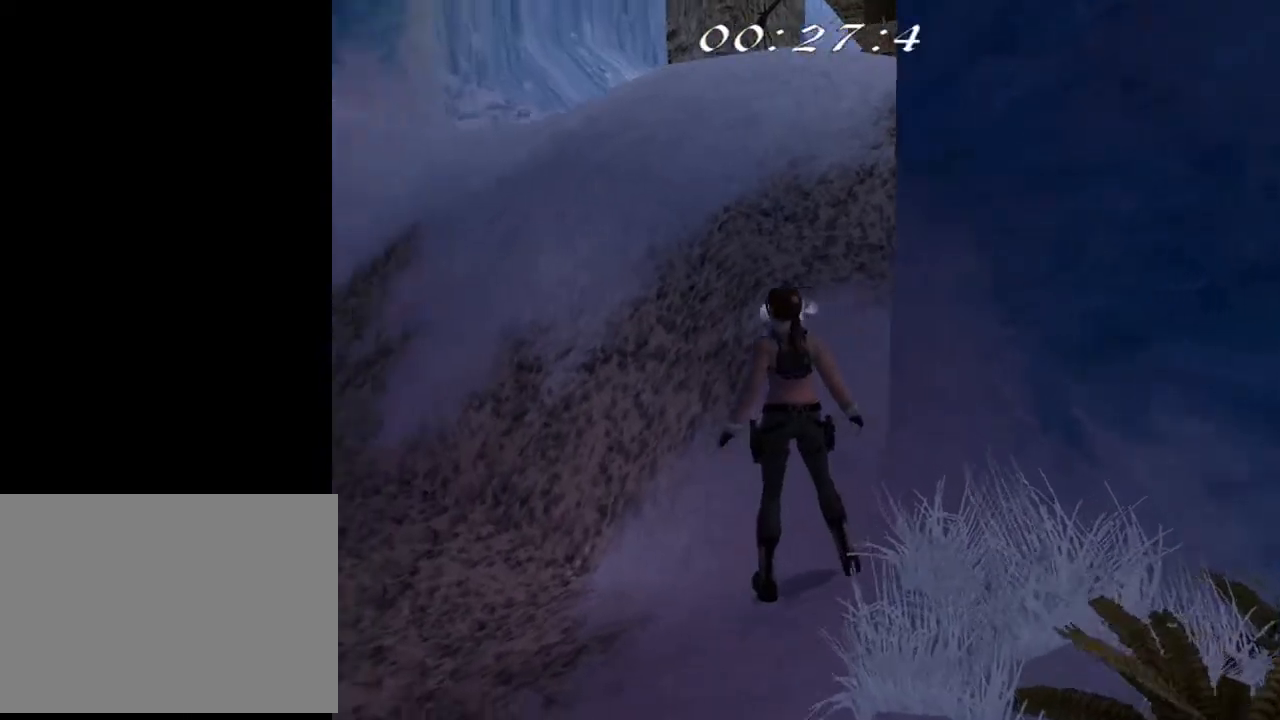
{"buttons": ["DPAD_UP"], "left_stick": "center", "right_stick": "center", "events": [[167, "DPAD_UP", "down"], [200, "DPAD_LEFT", "up"]]}
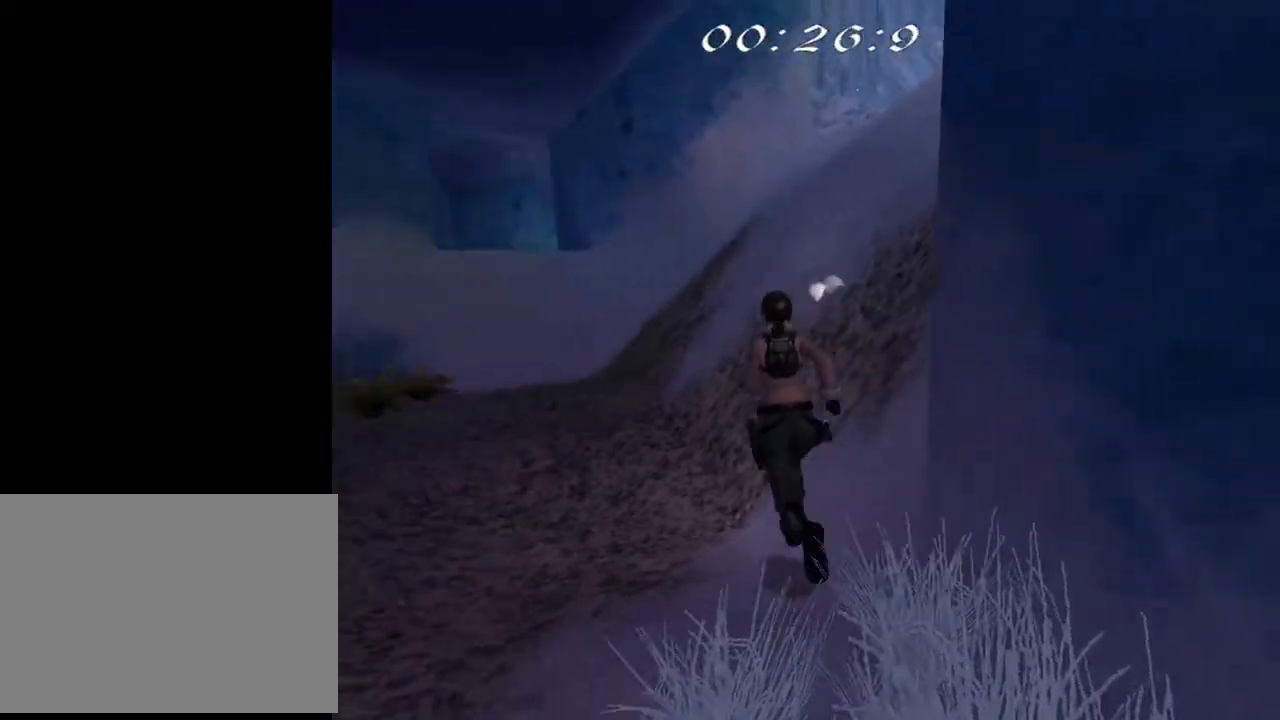
{"buttons": ["DPAD_UP"], "left_stick": "center", "right_stick": "center", "events": [[133, "DPAD_LEFT", "down"], [333, "DPAD_LEFT", "up"]]}
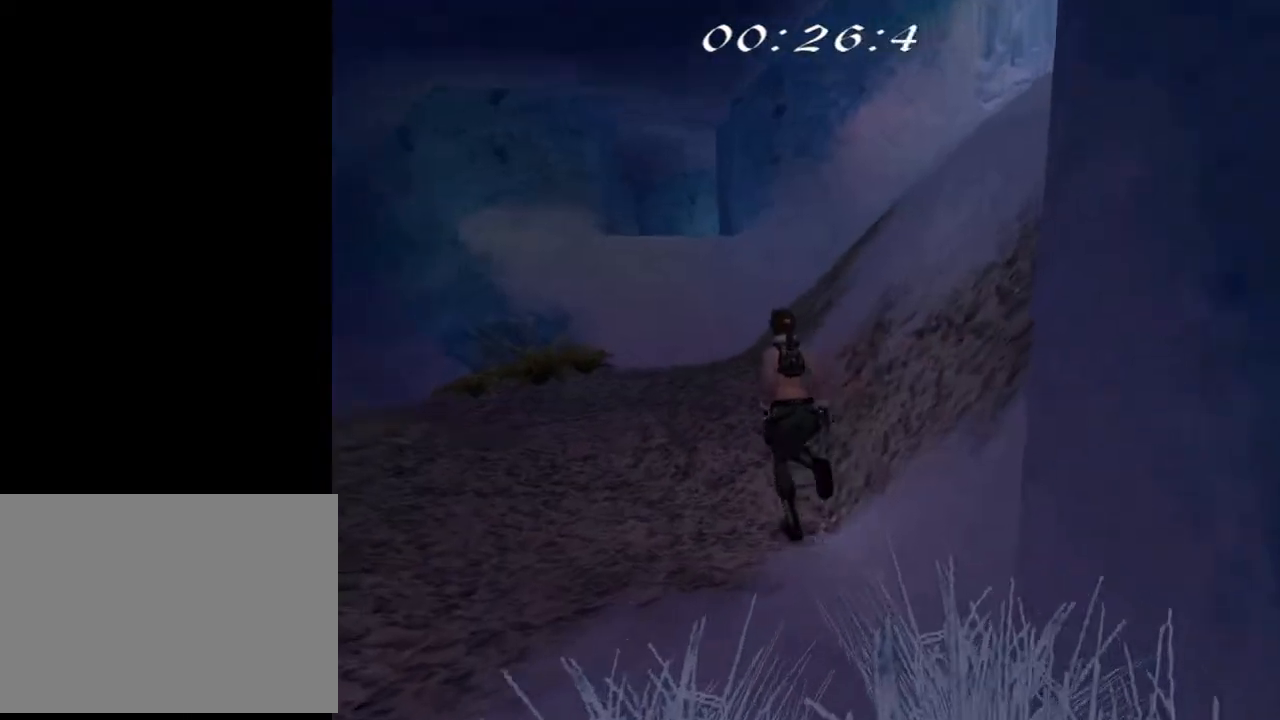
{"buttons": ["DPAD_UP", "DPAD_RIGHT"], "left_stick": "center", "right_stick": "center", "events": [[400, "DPAD_RIGHT", "down"]]}
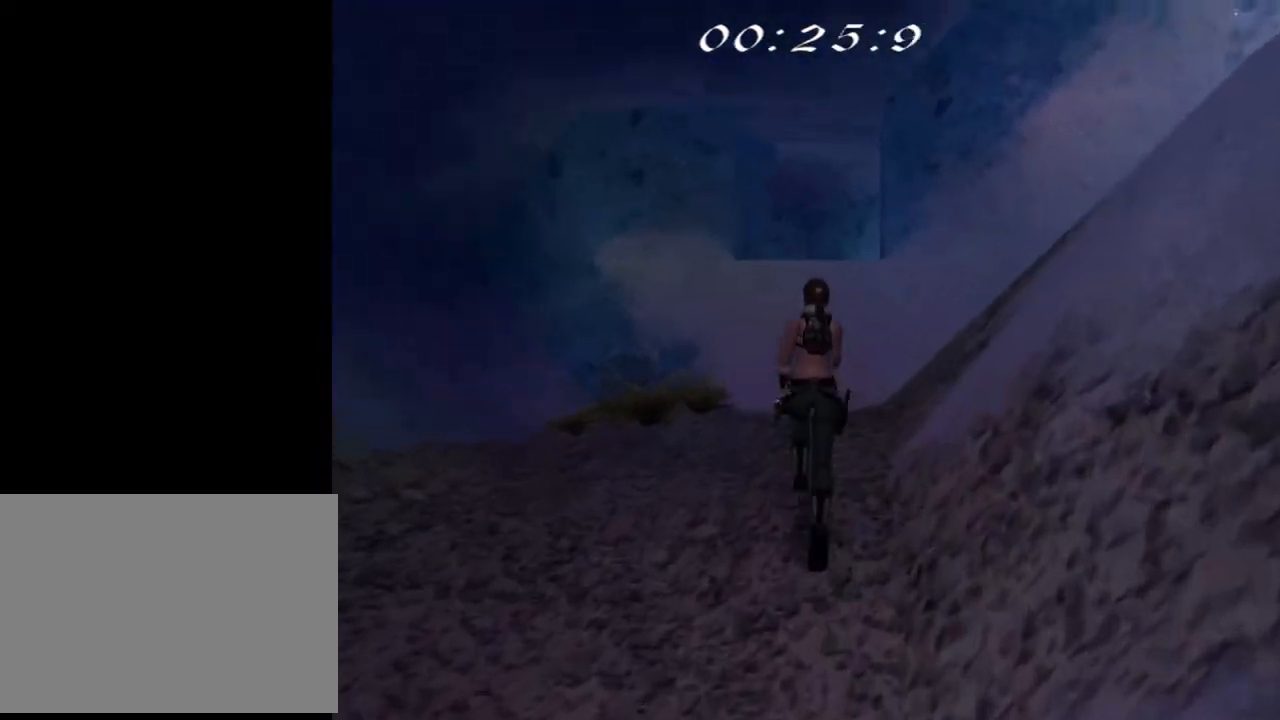
{"buttons": ["DPAD_UP"], "left_stick": "center", "right_stick": "center", "events": [[167, "DPAD_RIGHT", "up"]]}